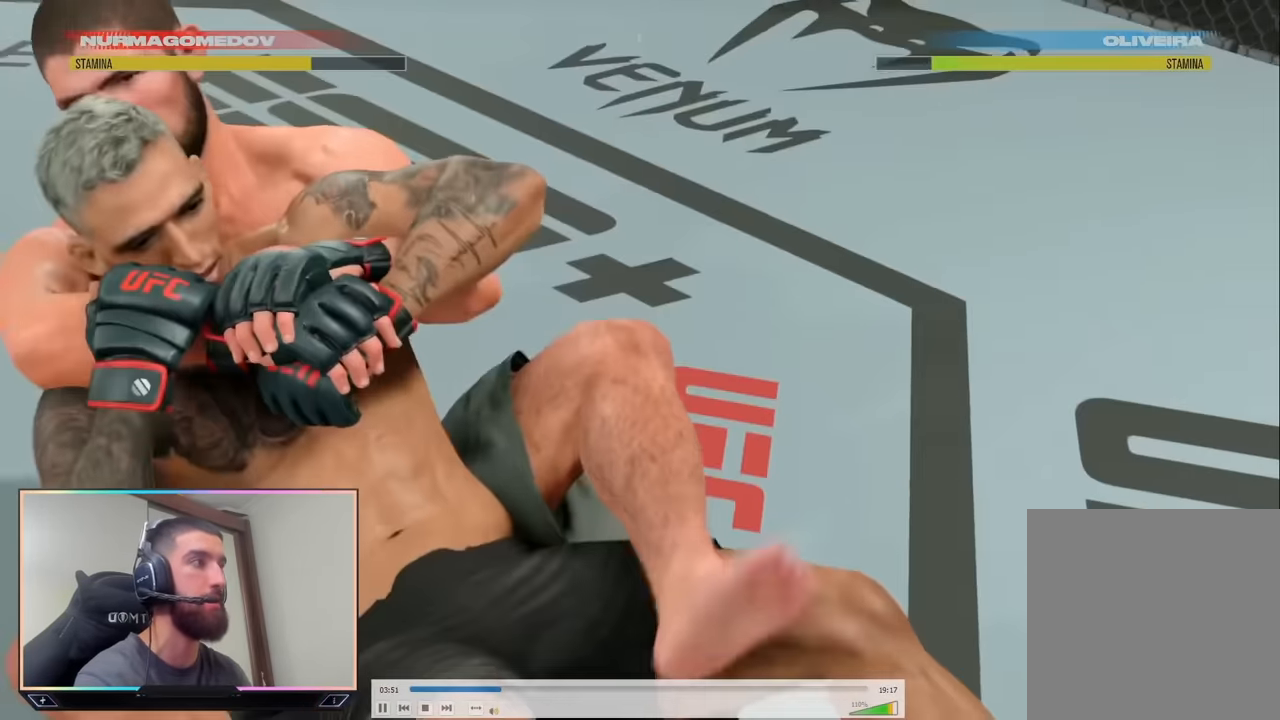
Gameplay with a controller (PlayStation layout); each line is a JSON object with the inputs held at the frame after it. "events" lists button and stick changes between this image and that frame as [ms after this image, input, new state], when the widget could be followed in between.
{"buttons": ["L2"], "left_stick": "center", "right_stick": "center", "events": [[200, "L2", "down"]]}
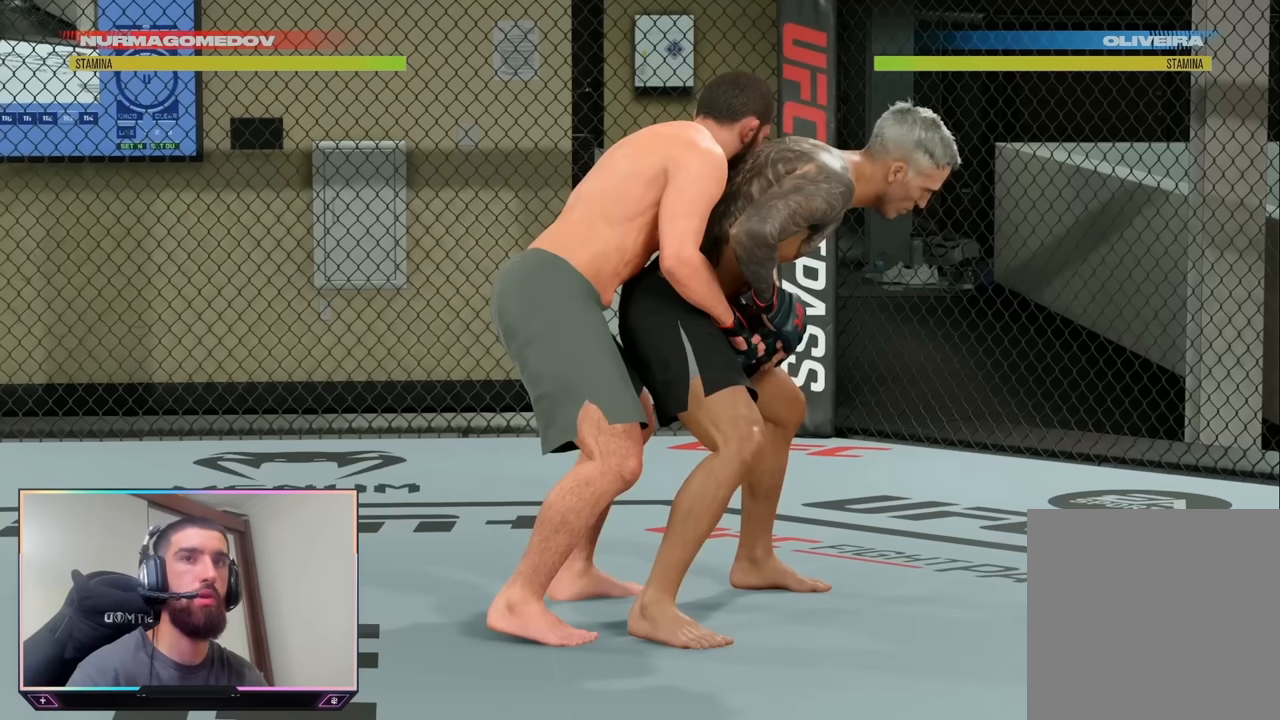
{"buttons": ["L2"], "left_stick": "center", "right_stick": "center", "events": []}
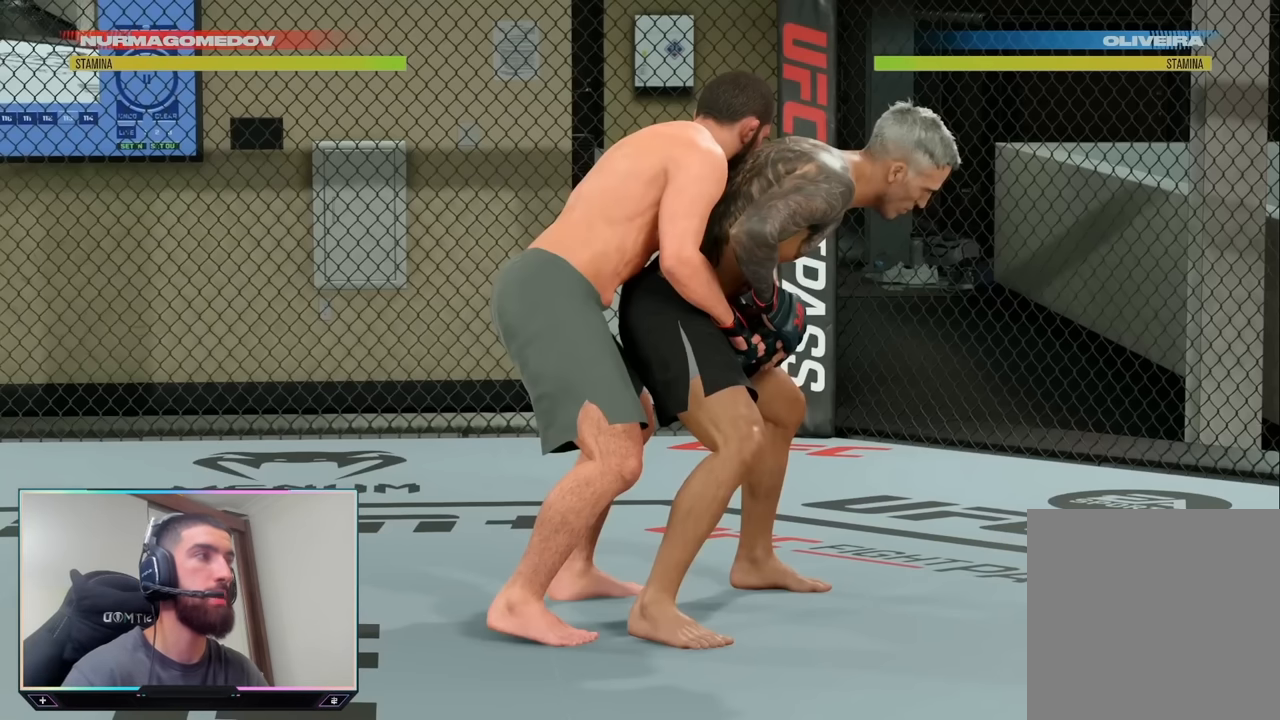
{"buttons": ["L2"], "left_stick": "center", "right_stick": "center", "events": []}
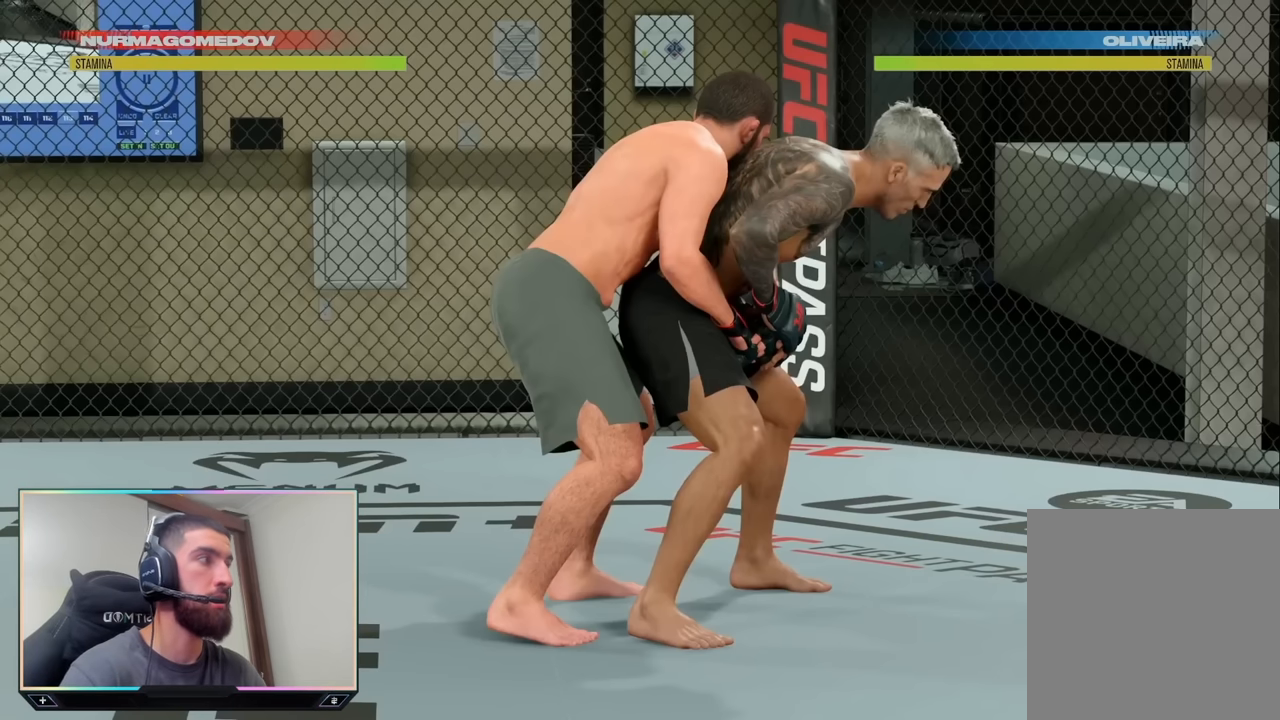
{"buttons": ["L2"], "left_stick": "center", "right_stick": "center", "events": []}
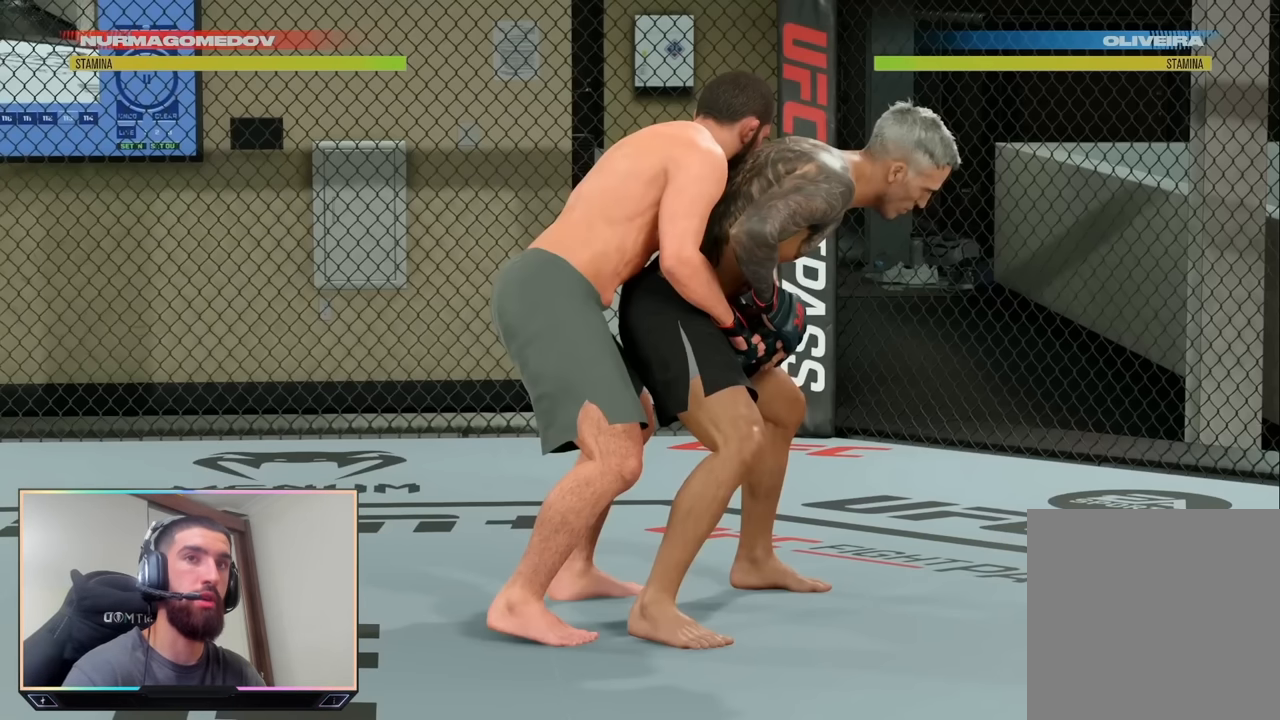
{"buttons": ["L2"], "left_stick": "center", "right_stick": "center", "events": []}
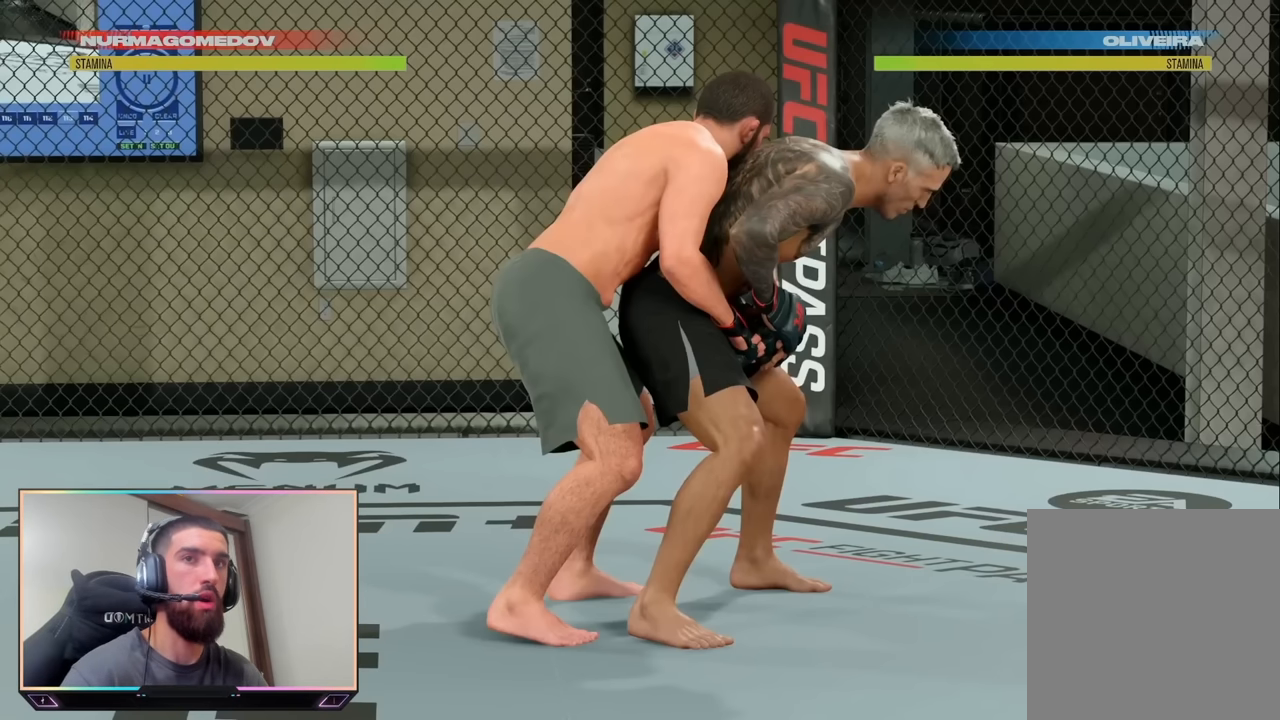
{"buttons": ["L2"], "left_stick": "center", "right_stick": "center", "events": []}
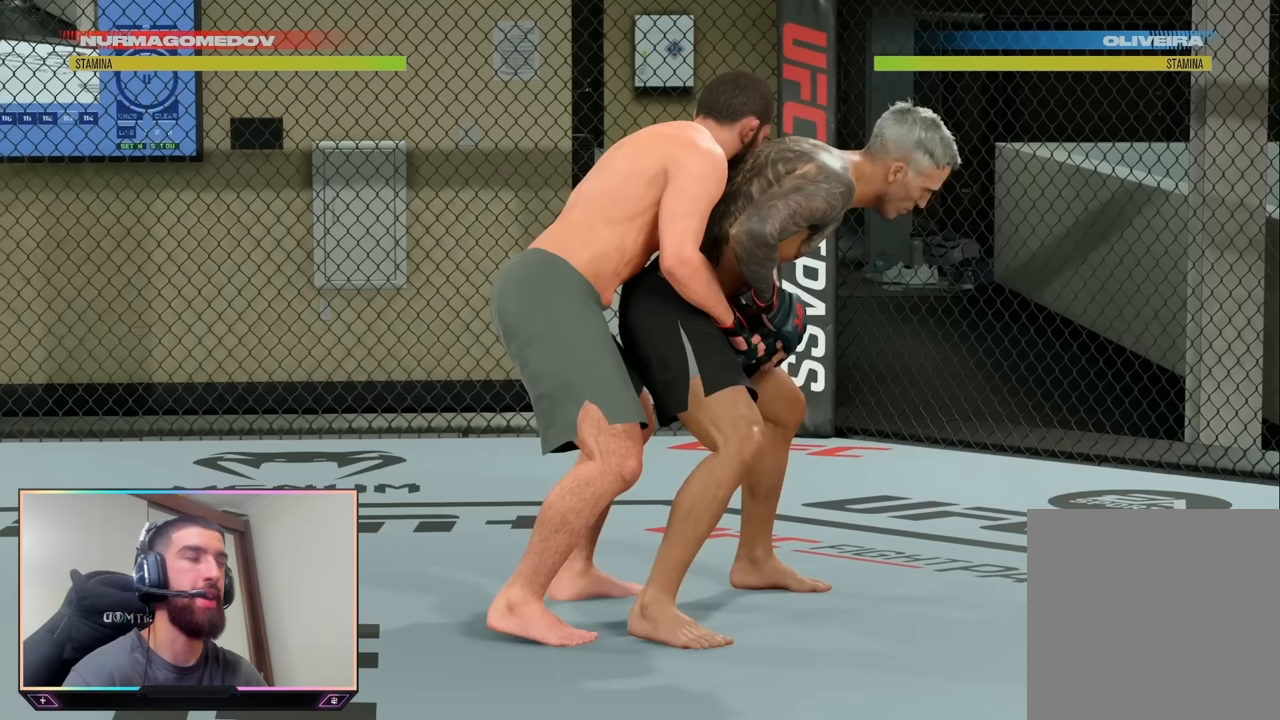
{"buttons": ["L2"], "left_stick": "center", "right_stick": "center", "events": []}
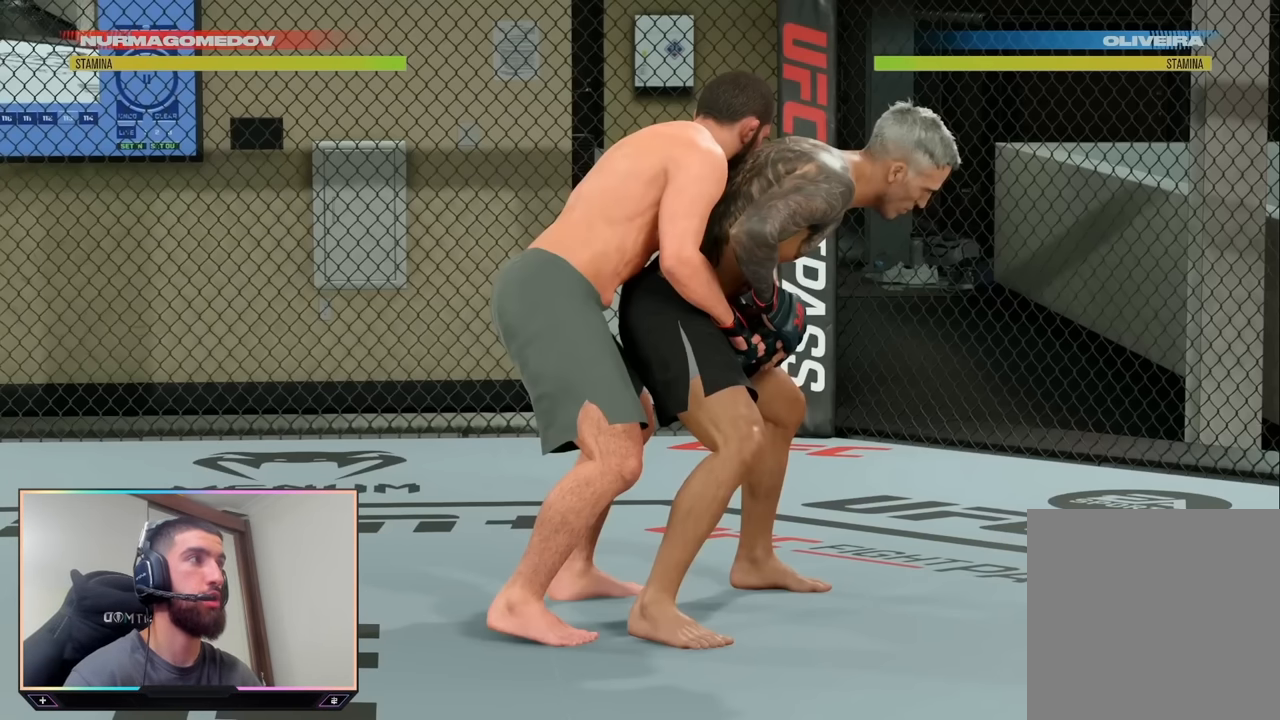
{"buttons": ["L2"], "left_stick": "center", "right_stick": "center", "events": []}
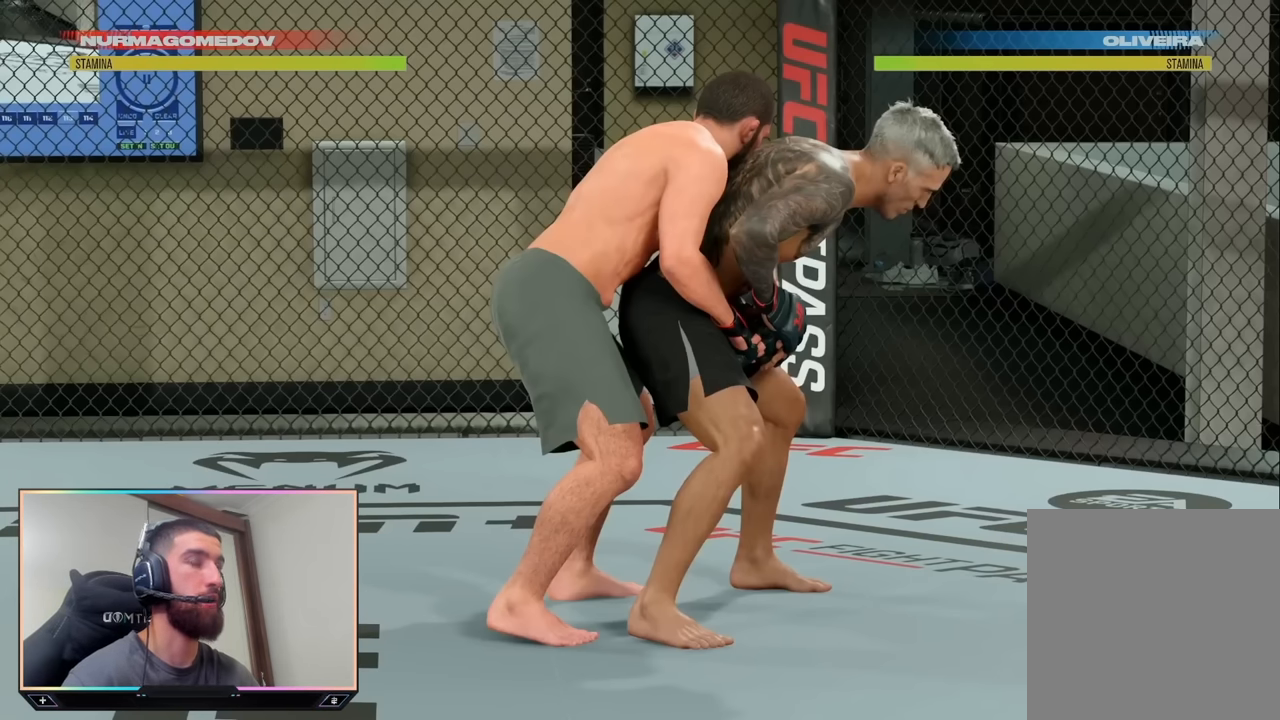
{"buttons": ["L2"], "left_stick": "center", "right_stick": "center", "events": []}
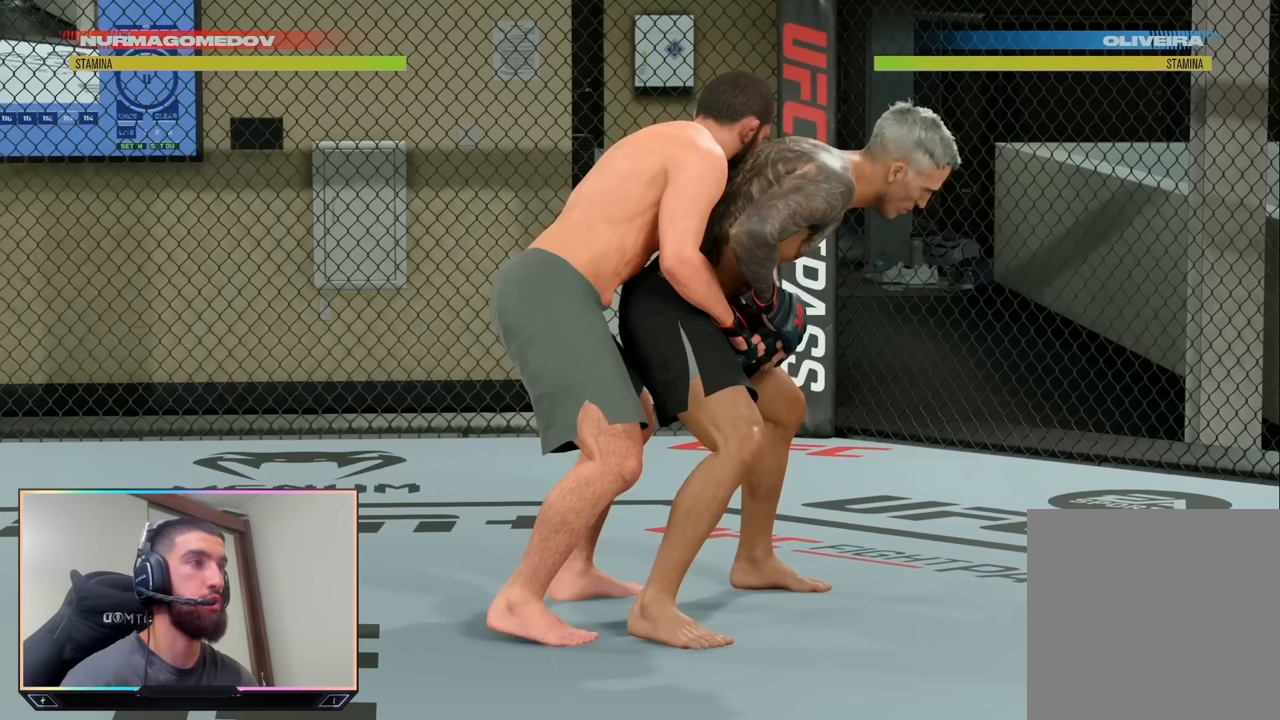
{"buttons": ["L2"], "left_stick": "center", "right_stick": "center", "events": []}
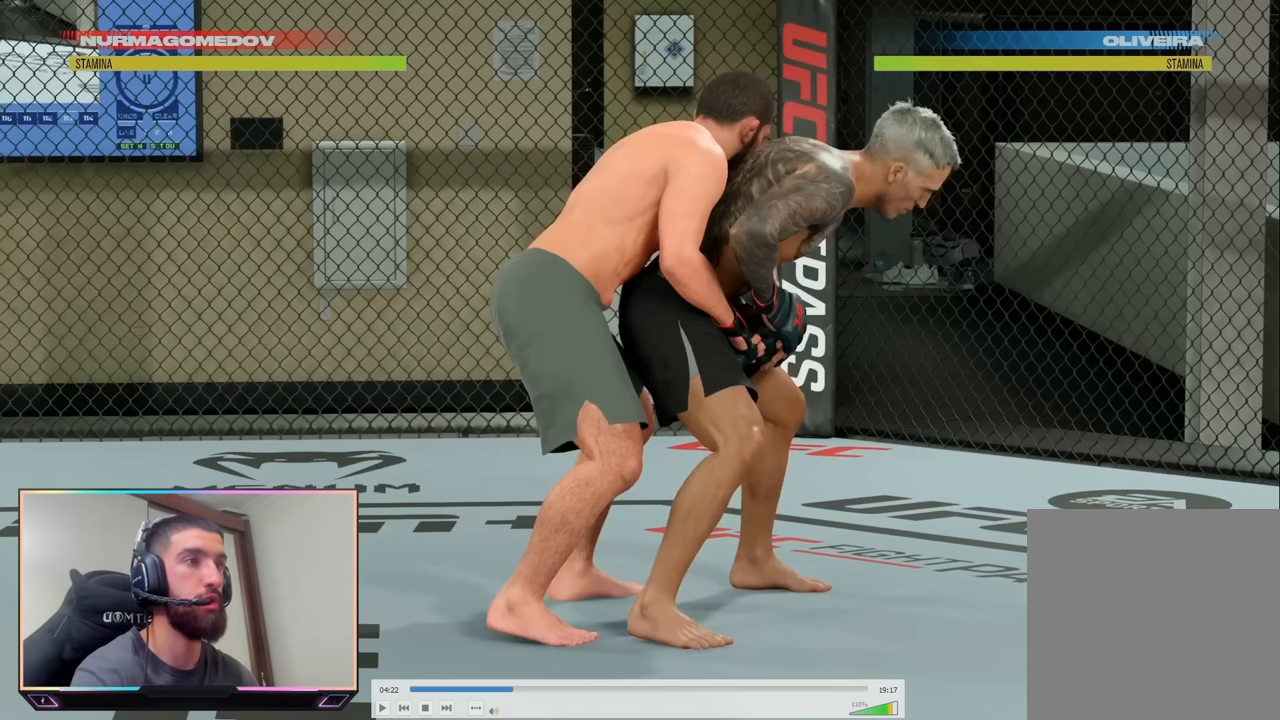
{"buttons": ["L2"], "left_stick": "center", "right_stick": "center", "events": []}
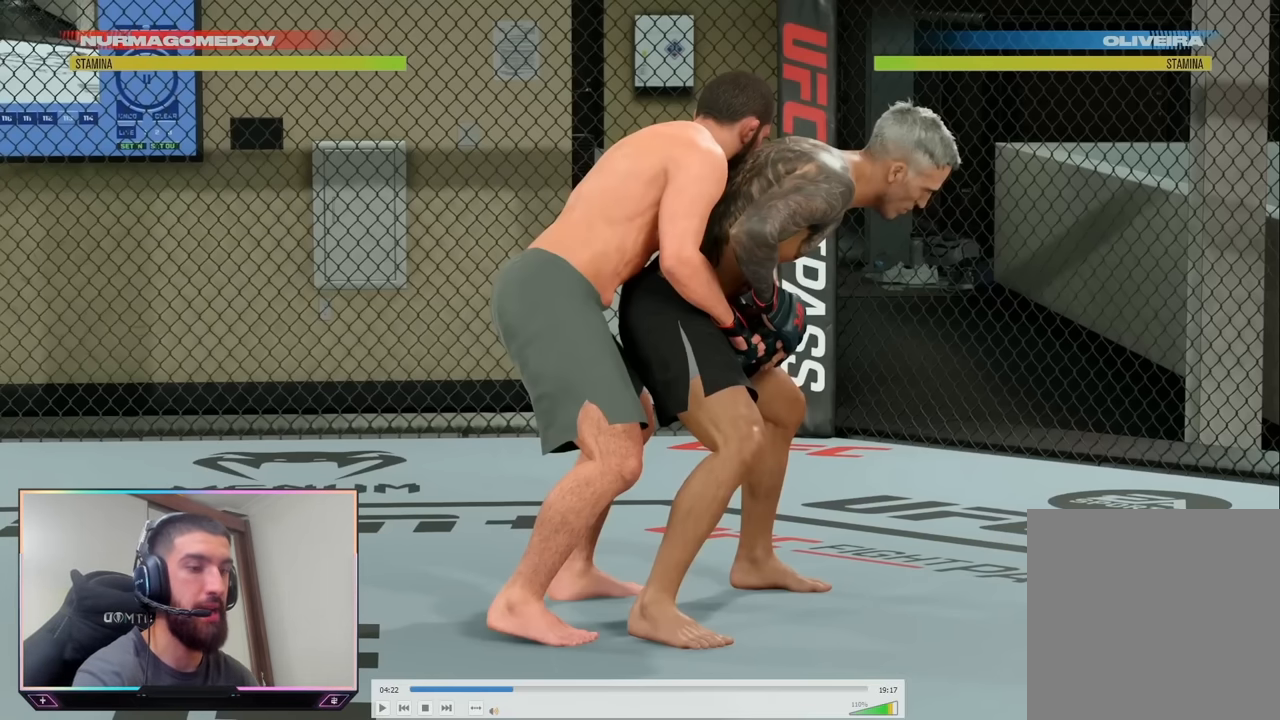
{"buttons": ["L2"], "left_stick": "center", "right_stick": "center", "events": []}
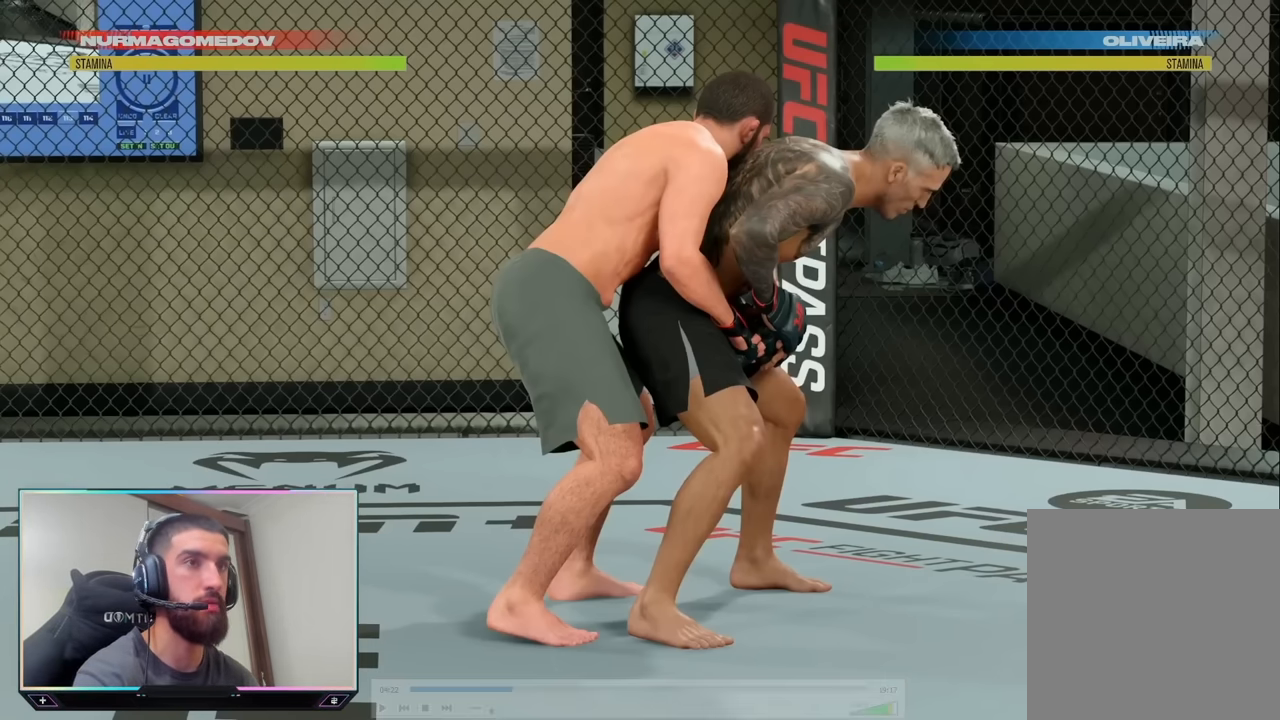
{"buttons": ["L2"], "left_stick": "center", "right_stick": "center", "events": []}
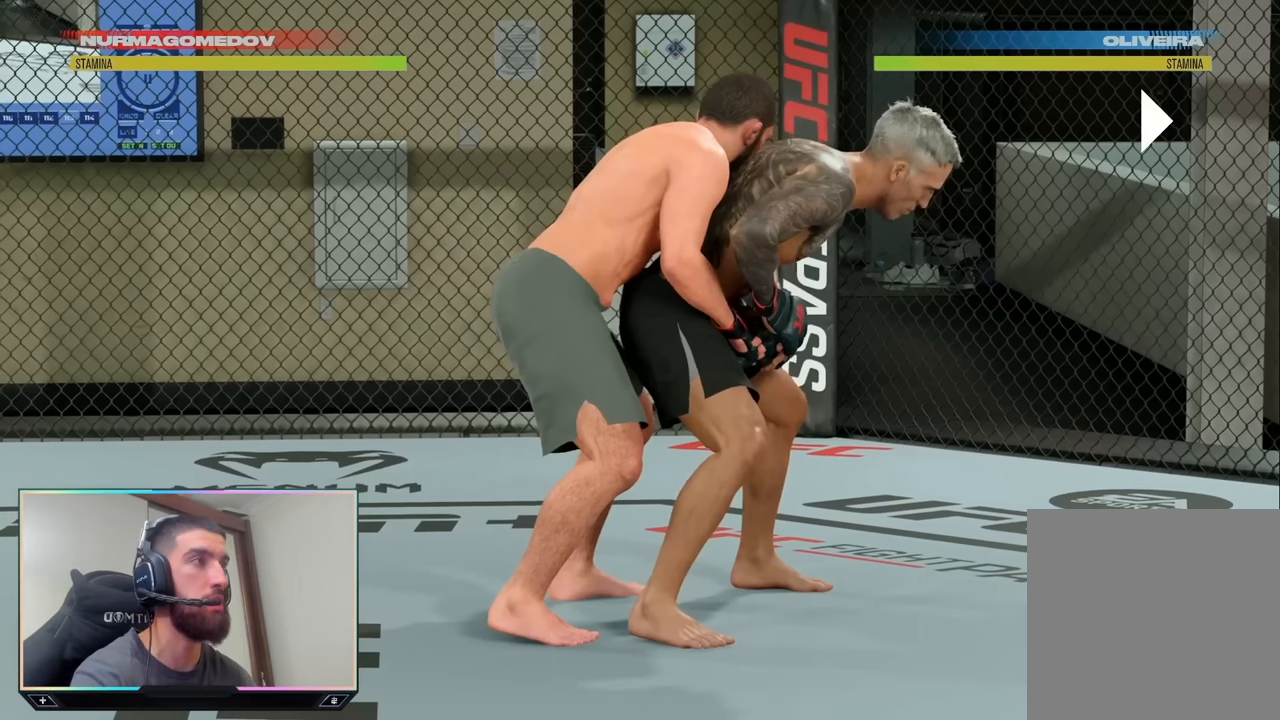
{"buttons": ["L2"], "left_stick": "center", "right_stick": "center", "events": []}
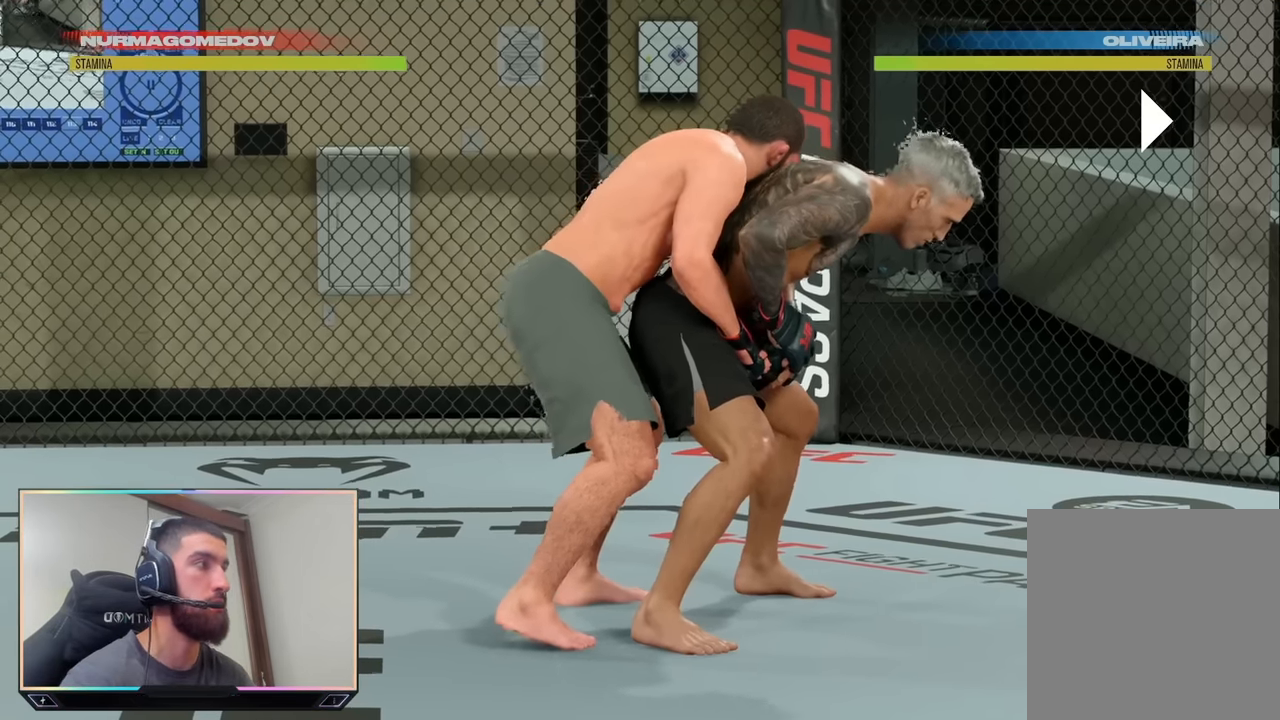
{"buttons": ["L2"], "left_stick": "center", "right_stick": "center", "events": []}
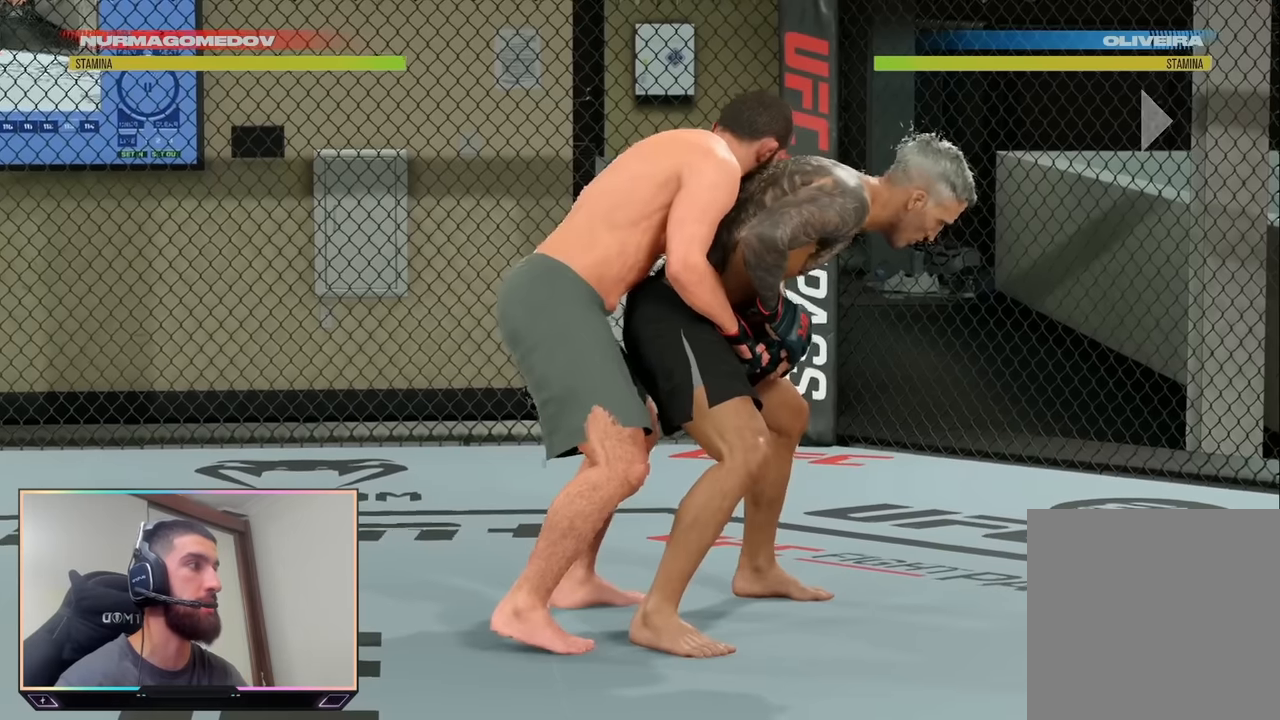
{"buttons": [], "left_stick": "center", "right_stick": "center", "events": [[33, "L2", "up"]]}
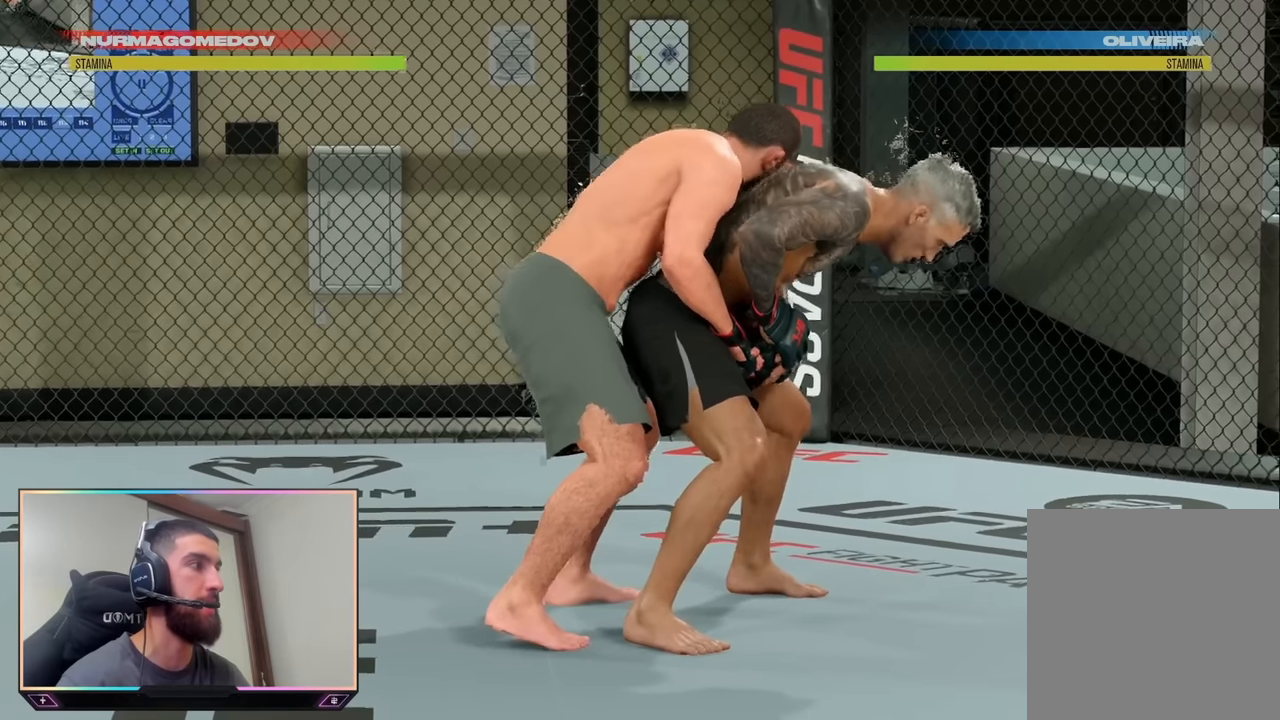
{"buttons": ["R1"], "left_stick": "center", "right_stick": "center", "events": [[183, "R1", "down"]]}
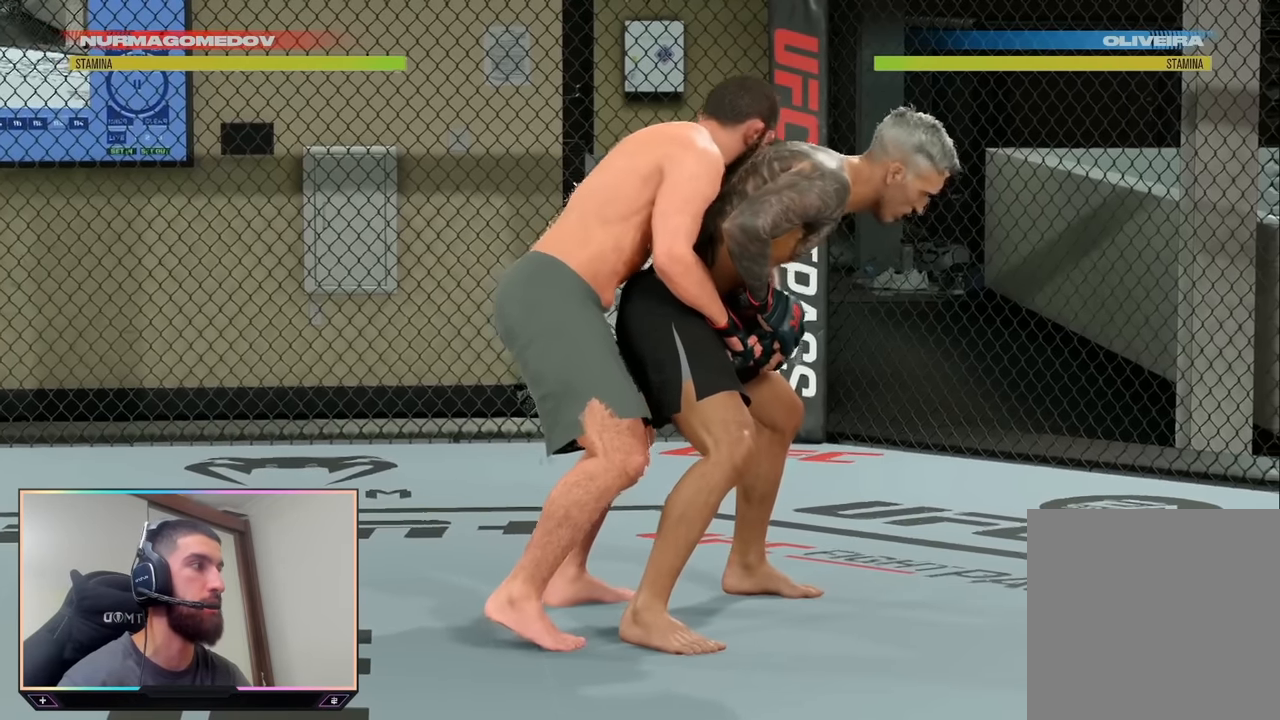
{"buttons": ["R1"], "left_stick": "center", "right_stick": "center", "events": []}
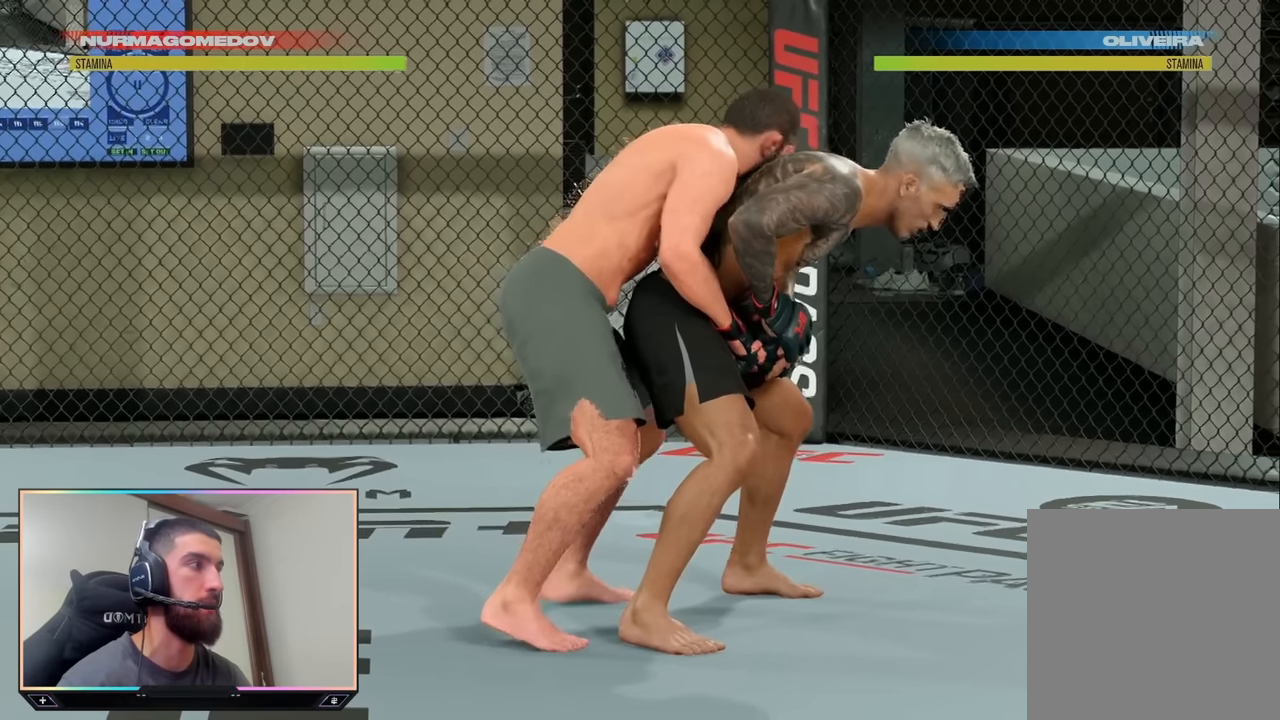
{"buttons": ["R1"], "left_stick": "center", "right_stick": "center", "events": []}
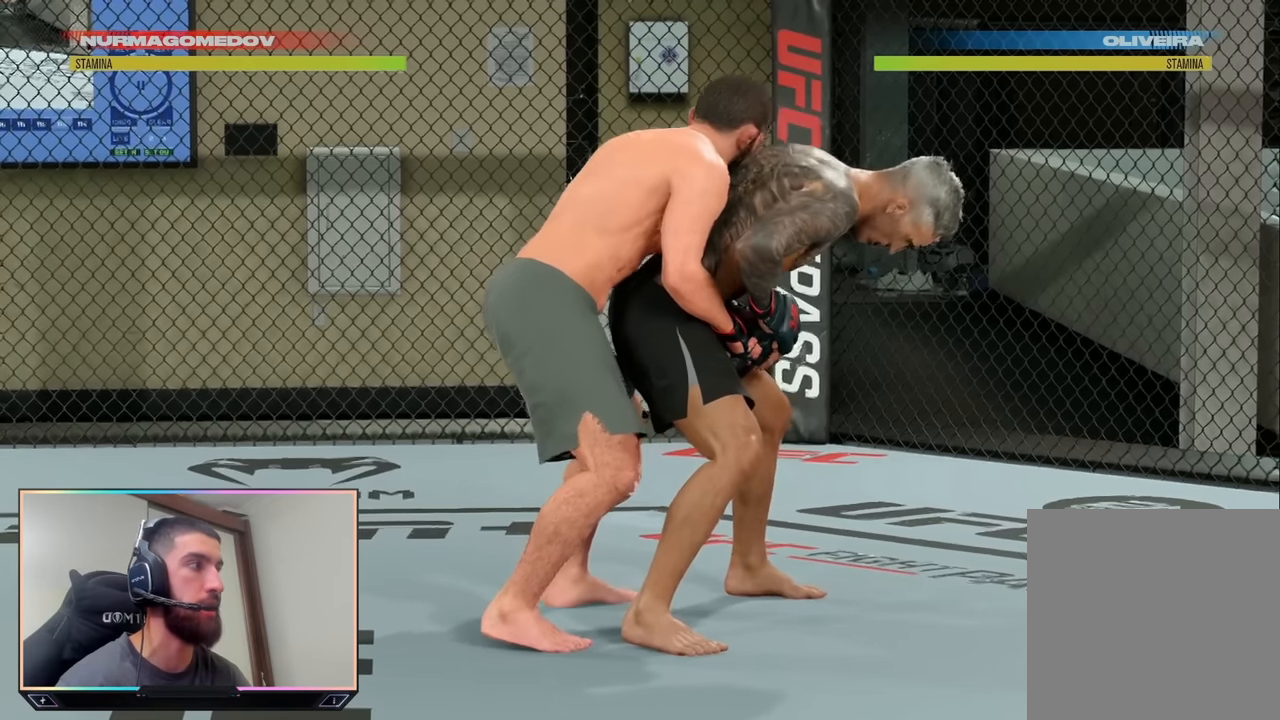
{"buttons": ["R1"], "left_stick": "center", "right_stick": "center", "events": []}
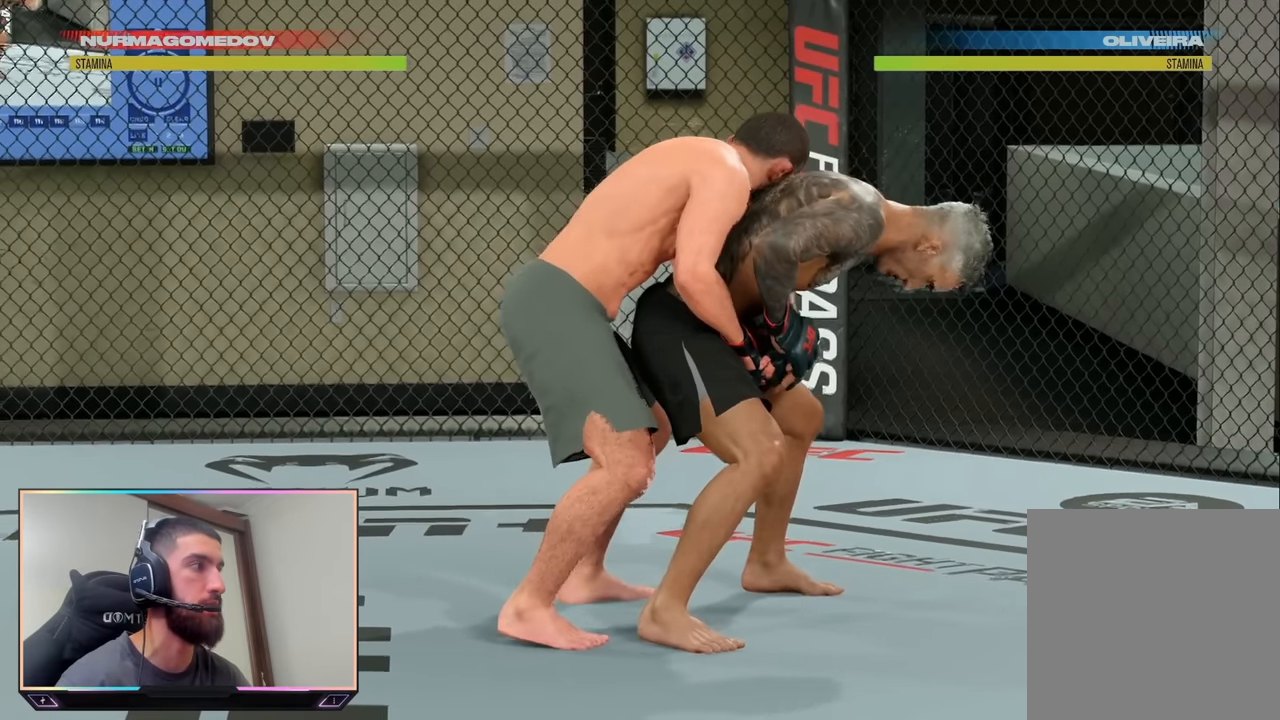
{"buttons": ["CIRCLE", "R1"], "left_stick": "center", "right_stick": "center", "events": [[450, "CIRCLE", "down"]]}
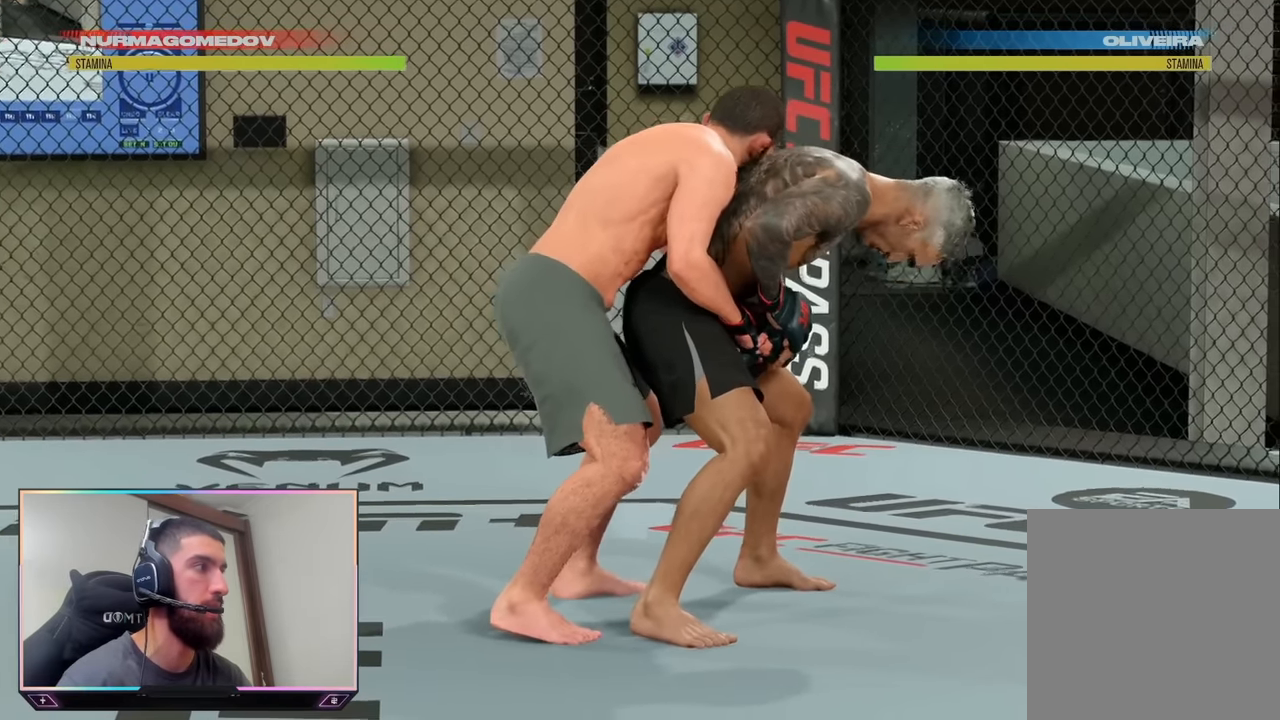
{"buttons": ["R1"], "left_stick": "center", "right_stick": "center", "events": [[83, "CIRCLE", "up"]]}
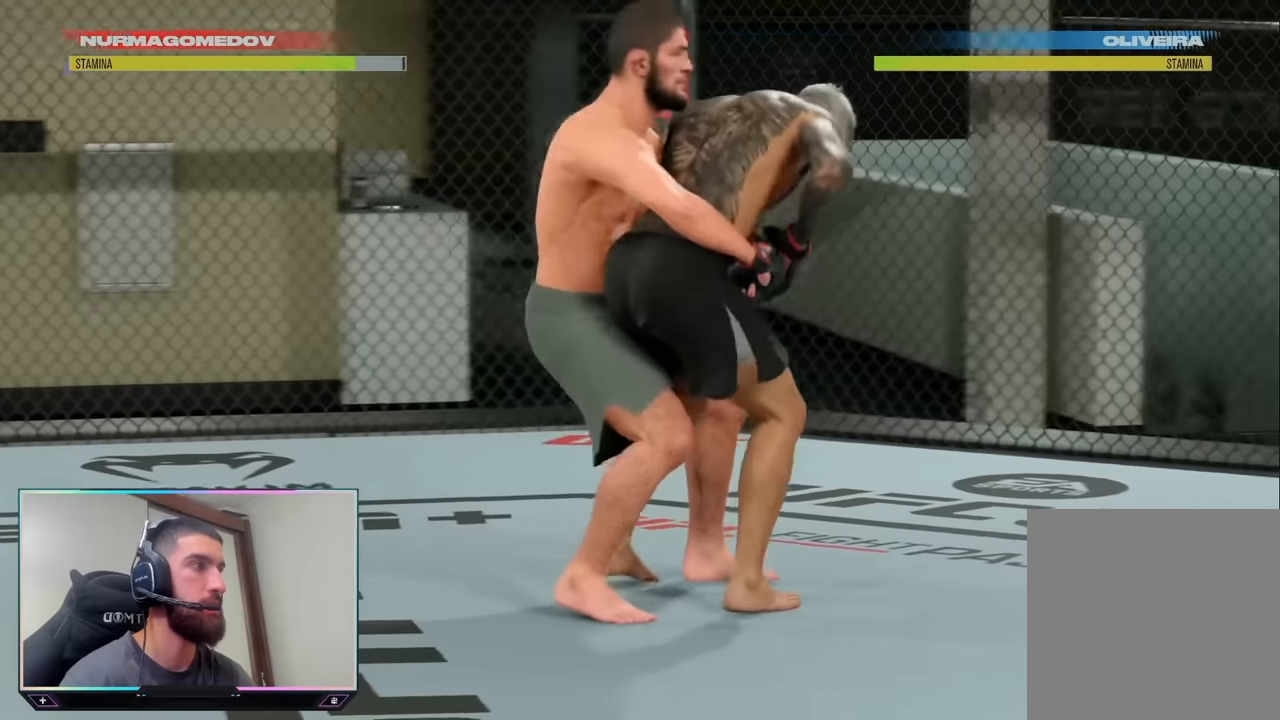
{"buttons": ["R1"], "left_stick": "center", "right_stick": "center", "events": []}
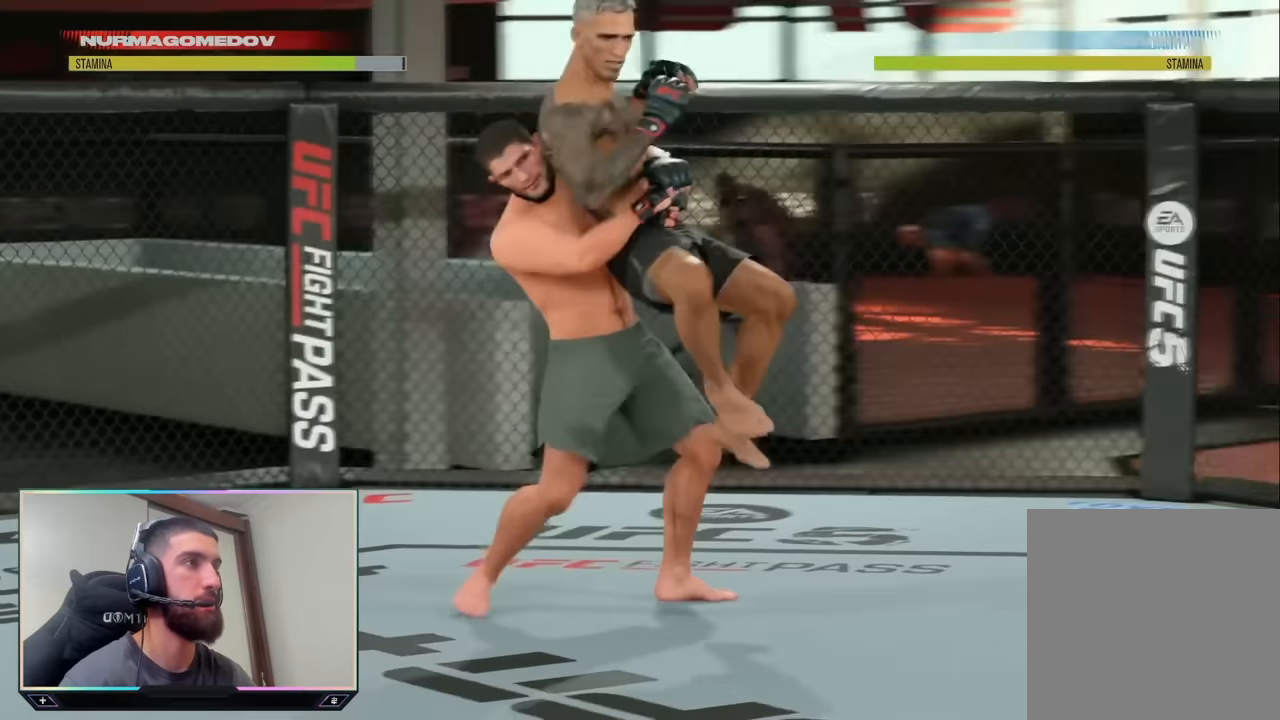
{"buttons": ["R1"], "left_stick": "center", "right_stick": "center", "events": []}
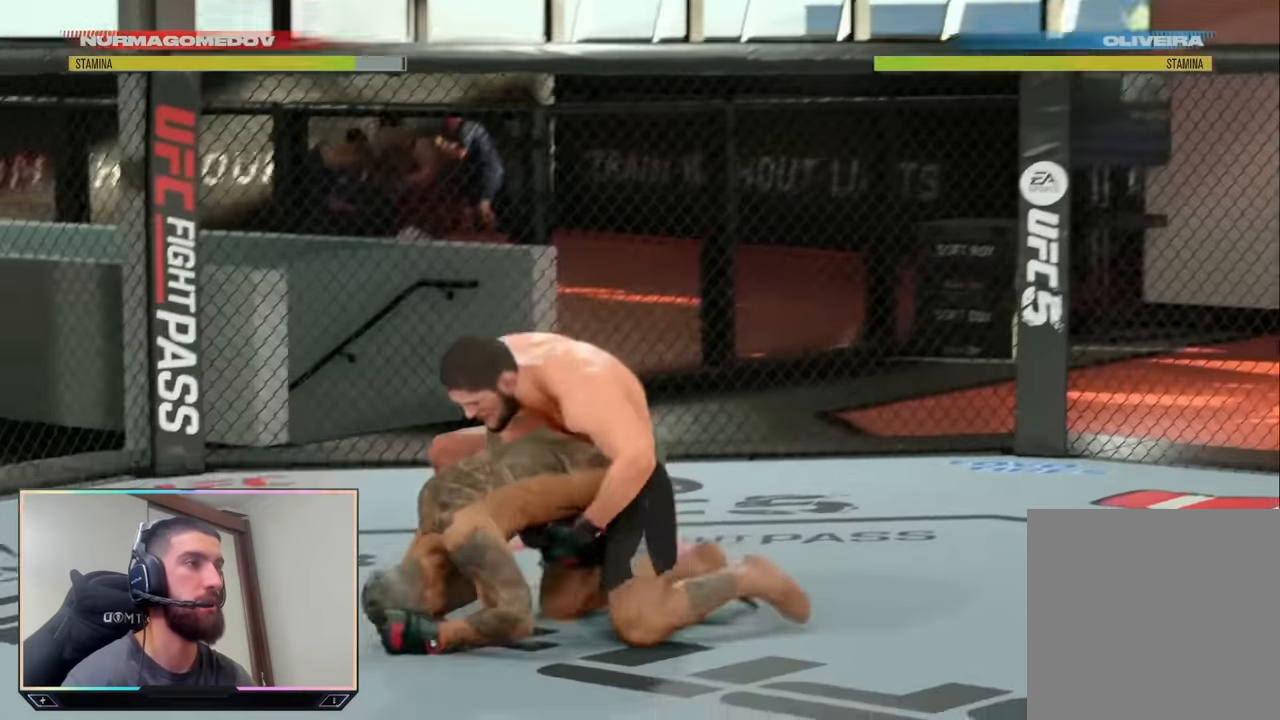
{"buttons": [], "left_stick": "center", "right_stick": "center", "events": [[116, "R1", "up"]]}
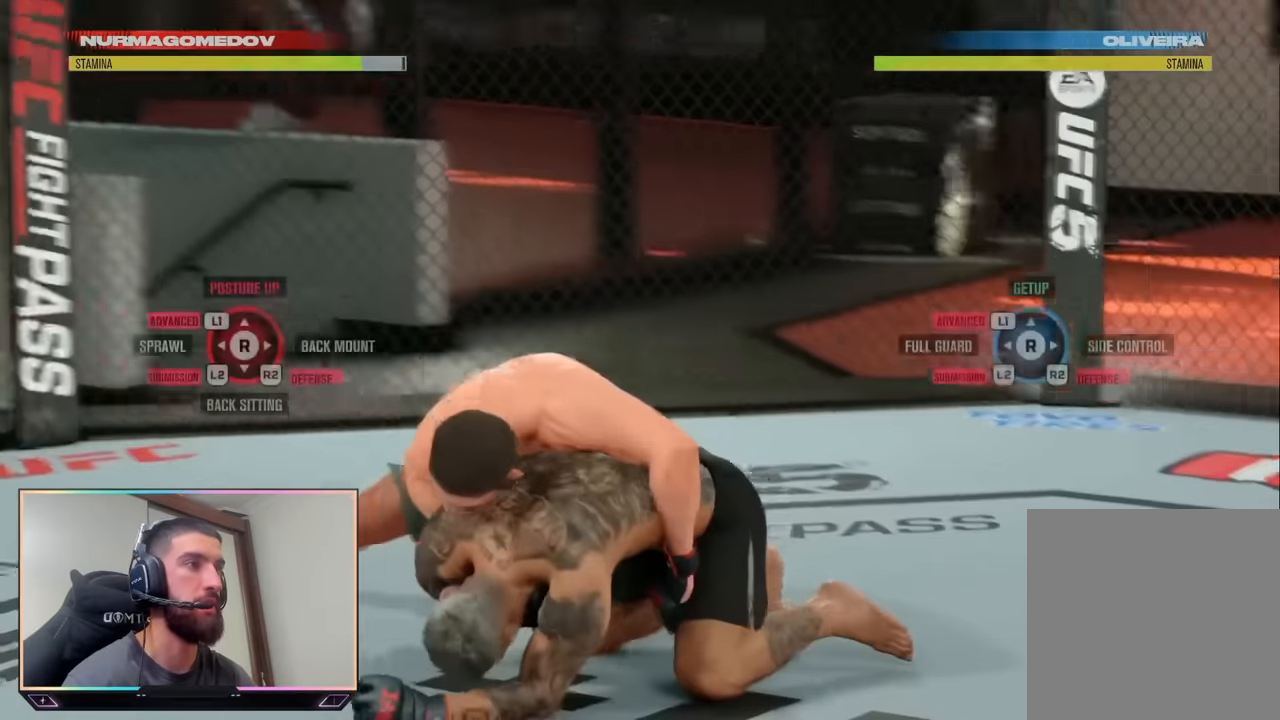
{"buttons": [], "left_stick": "center", "right_stick": "center", "events": []}
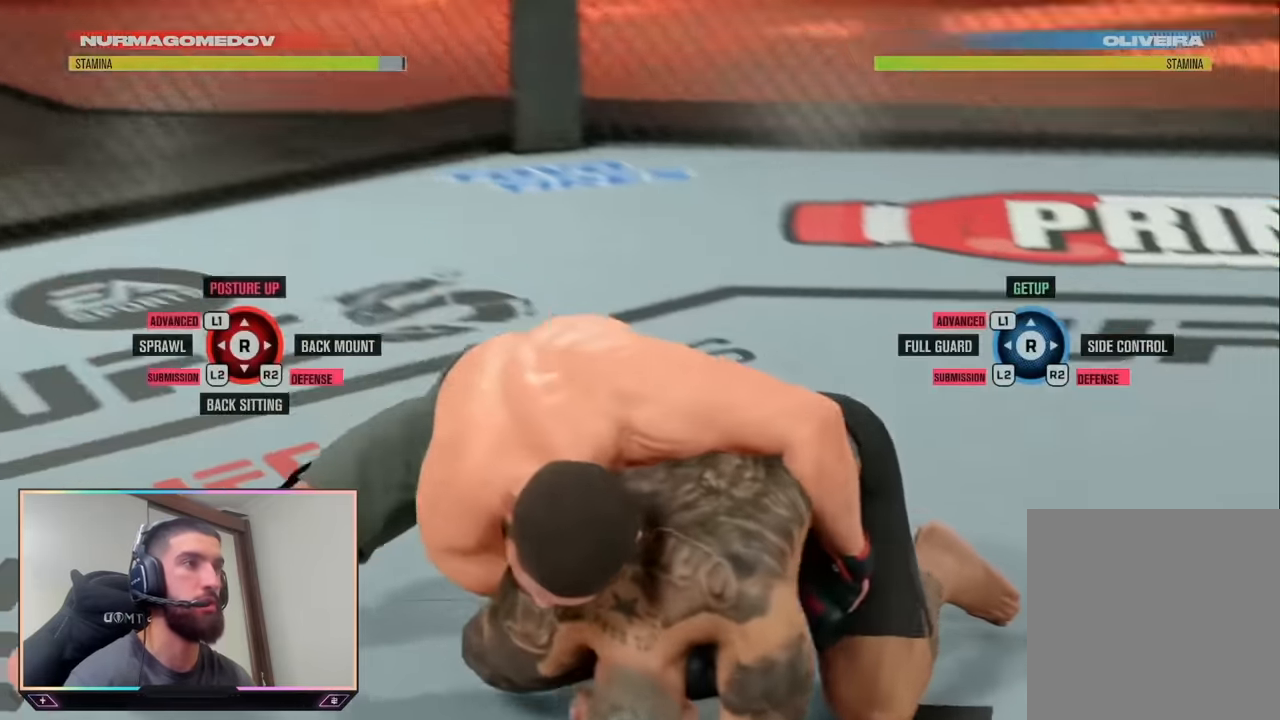
{"buttons": [], "left_stick": "center", "right_stick": "center", "events": []}
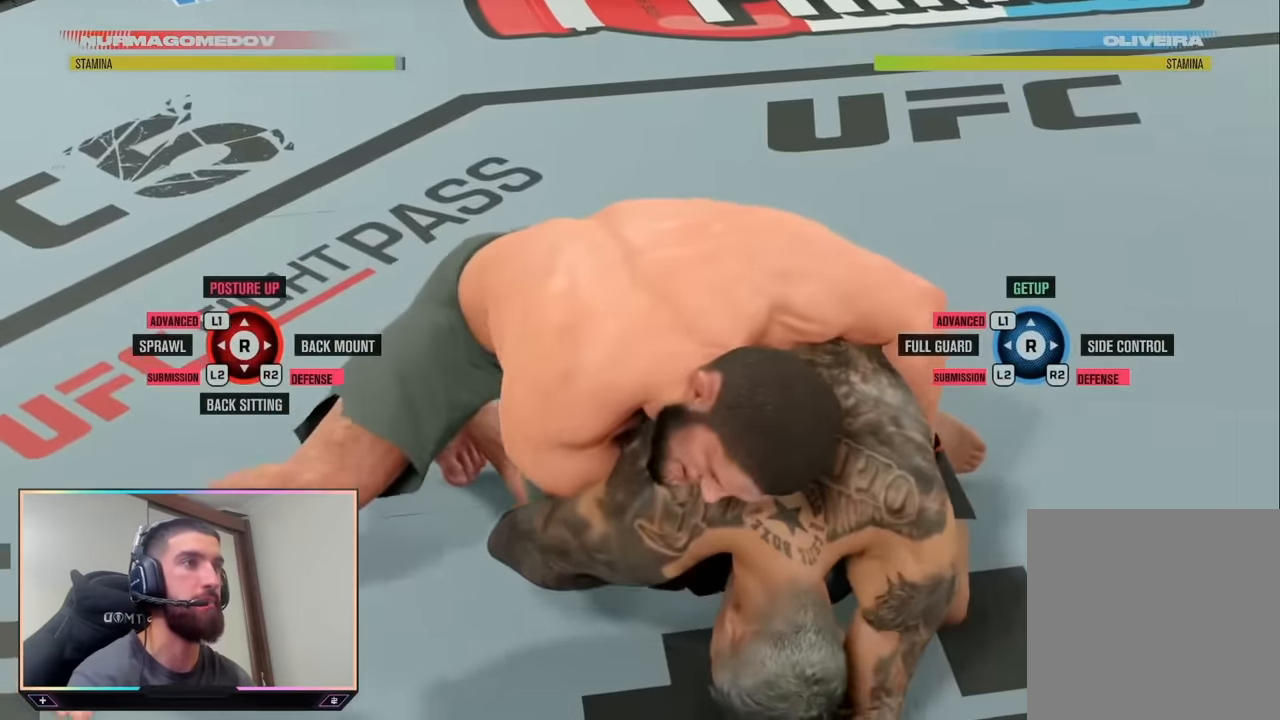
{"buttons": [], "left_stick": "center", "right_stick": "center", "events": [[116, "START", "down"], [283, "START", "up"]]}